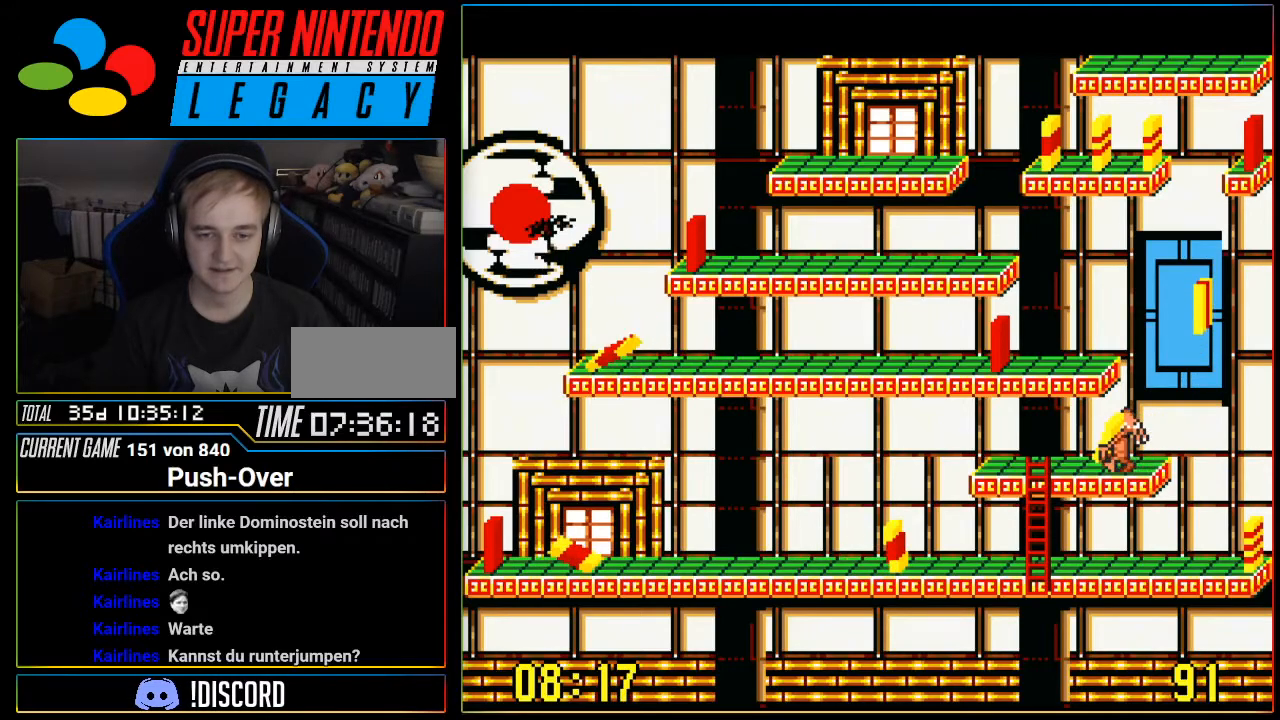
Gameplay with a controller (Nintendo layout); each line is a JSON object with the inputs held at the frame after it. "events" lists button and stick changes between this image and that frame as [ms after this image, input, new state], when the widget could be followed in between. Not read: L3 R3.
{"buttons": ["DPAD_DOWN"], "events": [[367, "DPAD_DOWN", "down"], [367, "DPAD_LEFT", "up"]]}
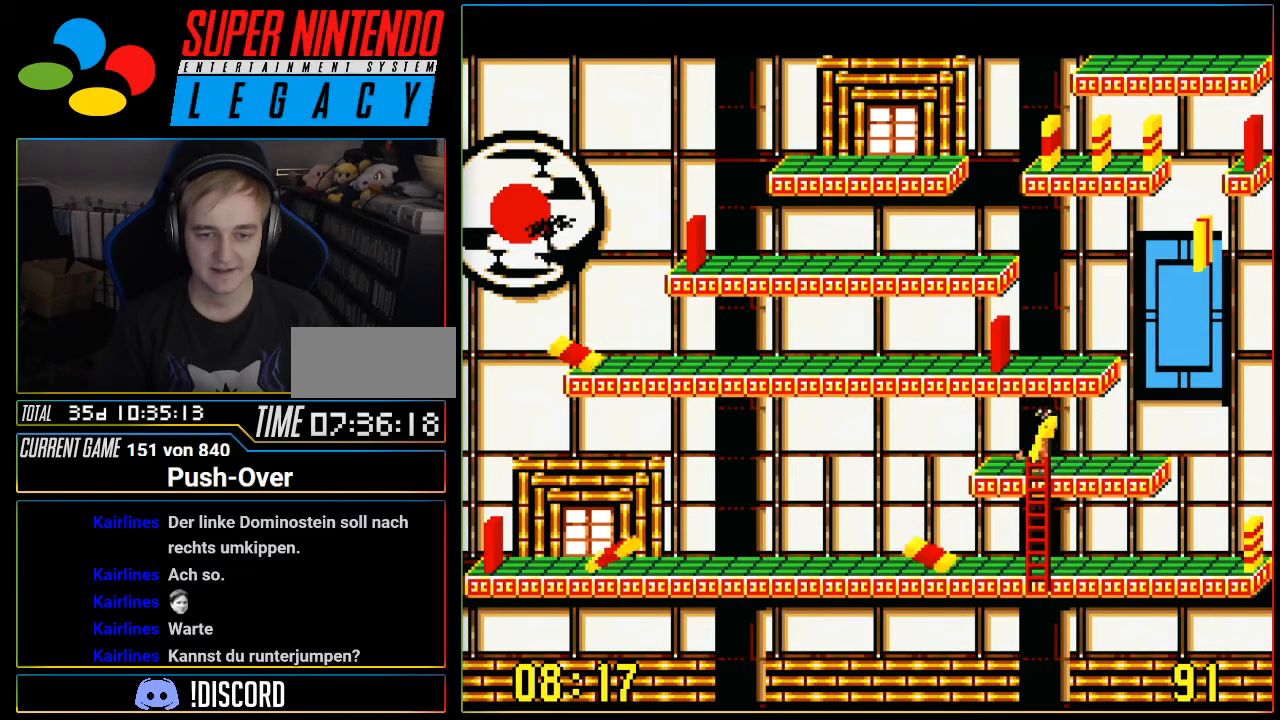
{"buttons": ["DPAD_DOWN"], "events": []}
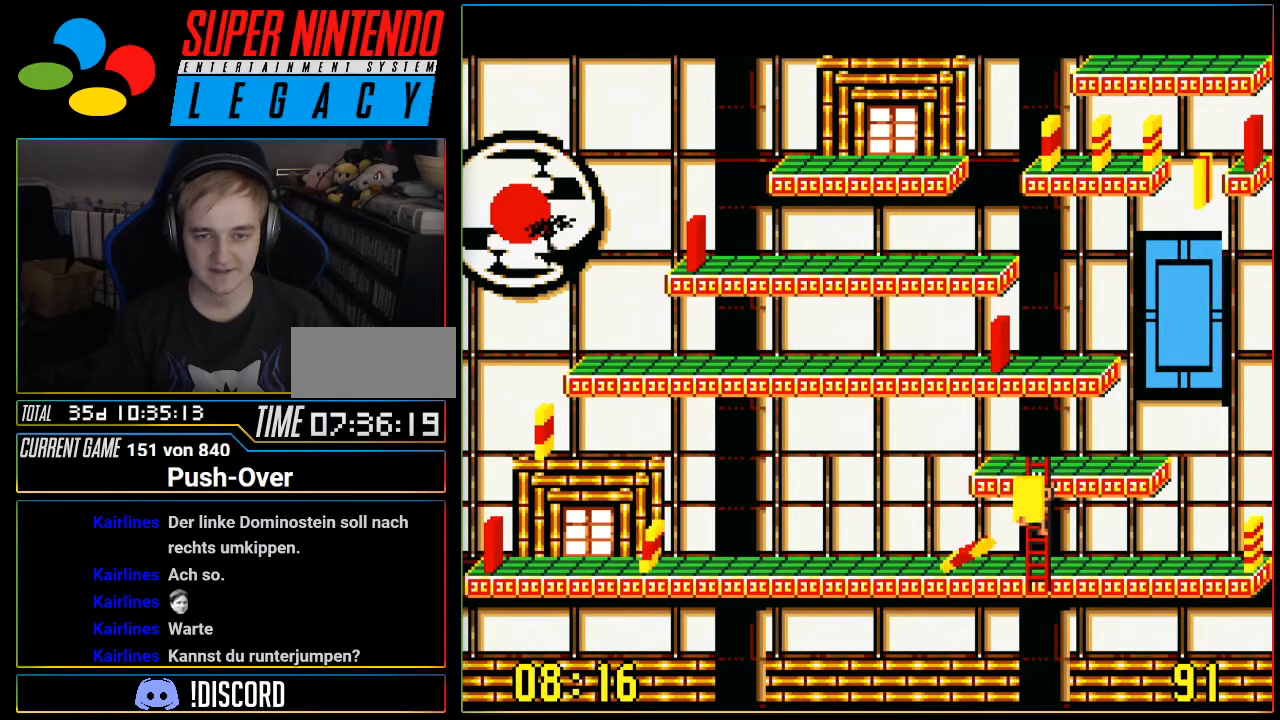
{"buttons": [], "events": [[117, "DPAD_RIGHT", "down"], [217, "DPAD_DOWN", "up"], [484, "DPAD_RIGHT", "up"]]}
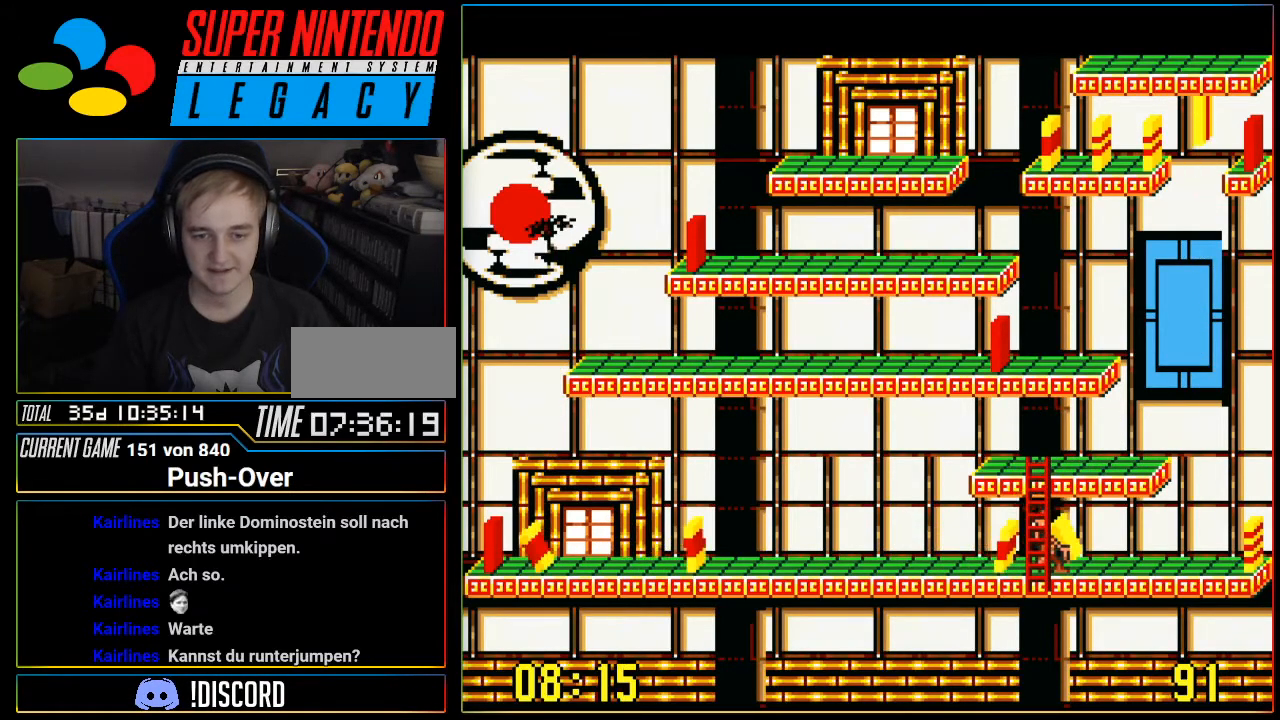
{"buttons": [], "events": [[184, "A", "down"], [367, "A", "up"]]}
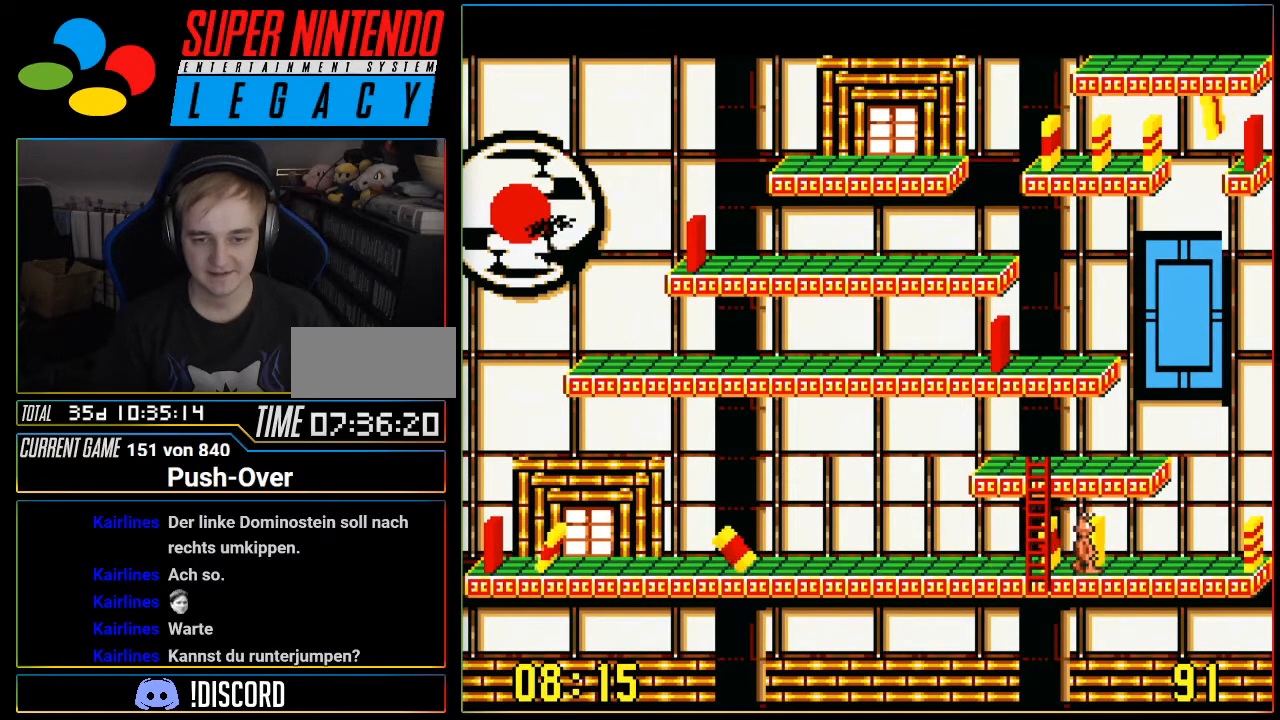
{"buttons": ["DPAD_LEFT"], "events": [[467, "DPAD_LEFT", "down"]]}
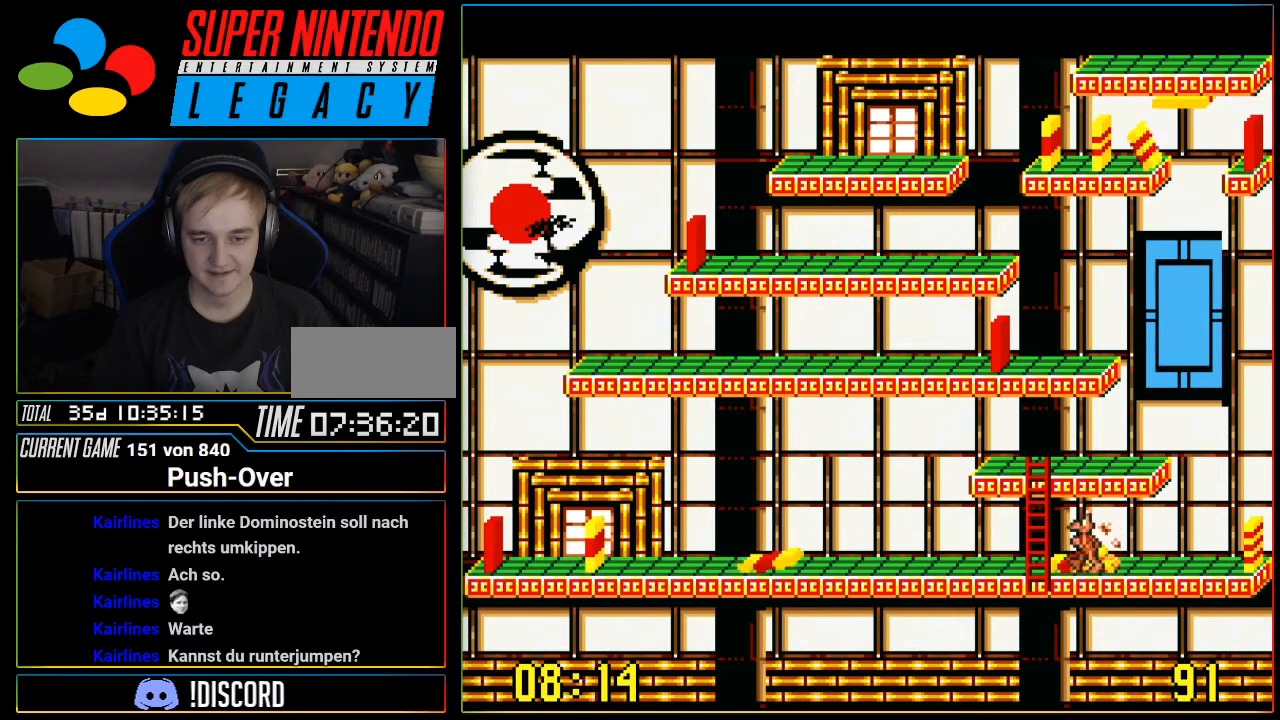
{"buttons": [], "events": [[301, "DPAD_LEFT", "up"]]}
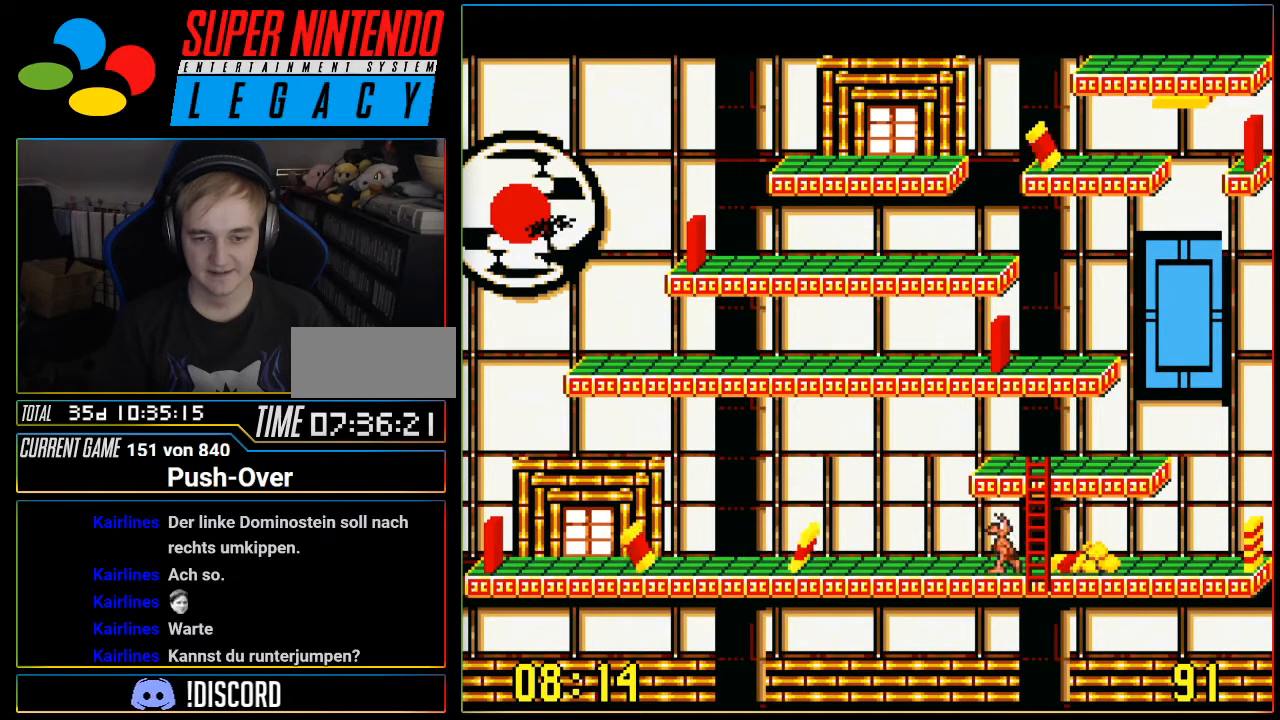
{"buttons": [], "events": [[83, "DPAD_RIGHT", "down"], [233, "DPAD_RIGHT", "up"]]}
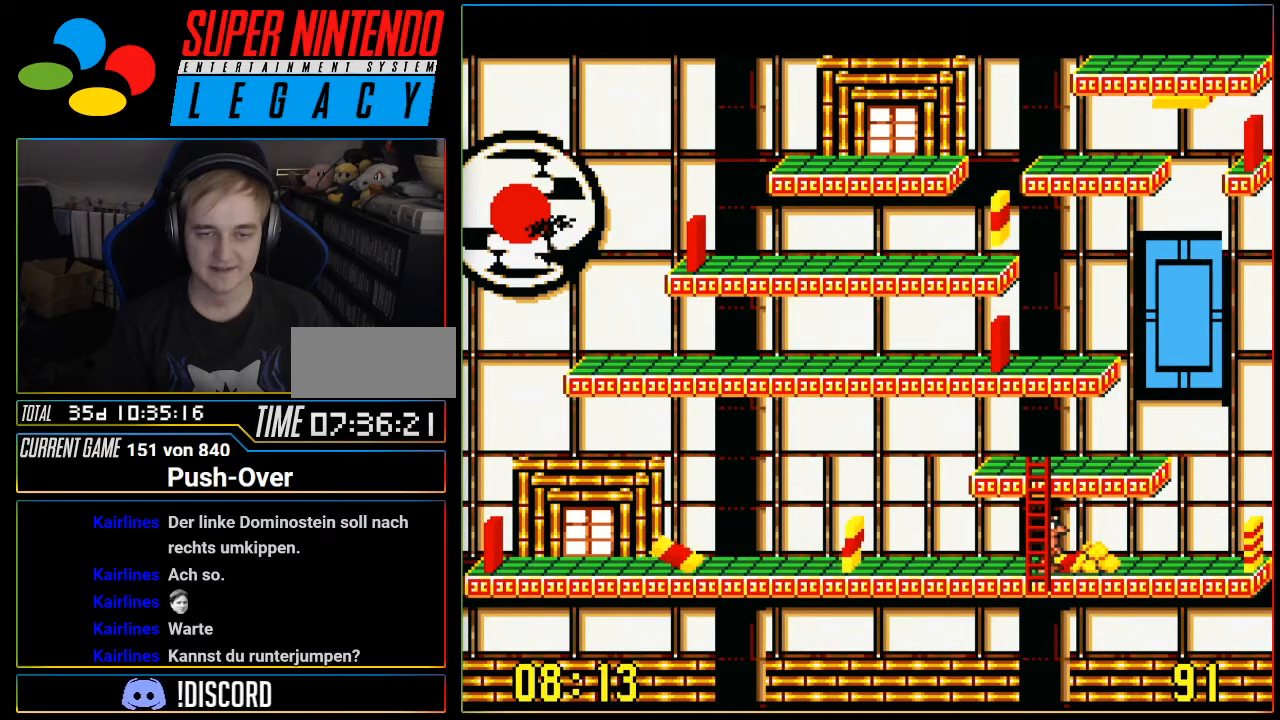
{"buttons": ["DPAD_LEFT"], "events": [[434, "DPAD_LEFT", "down"]]}
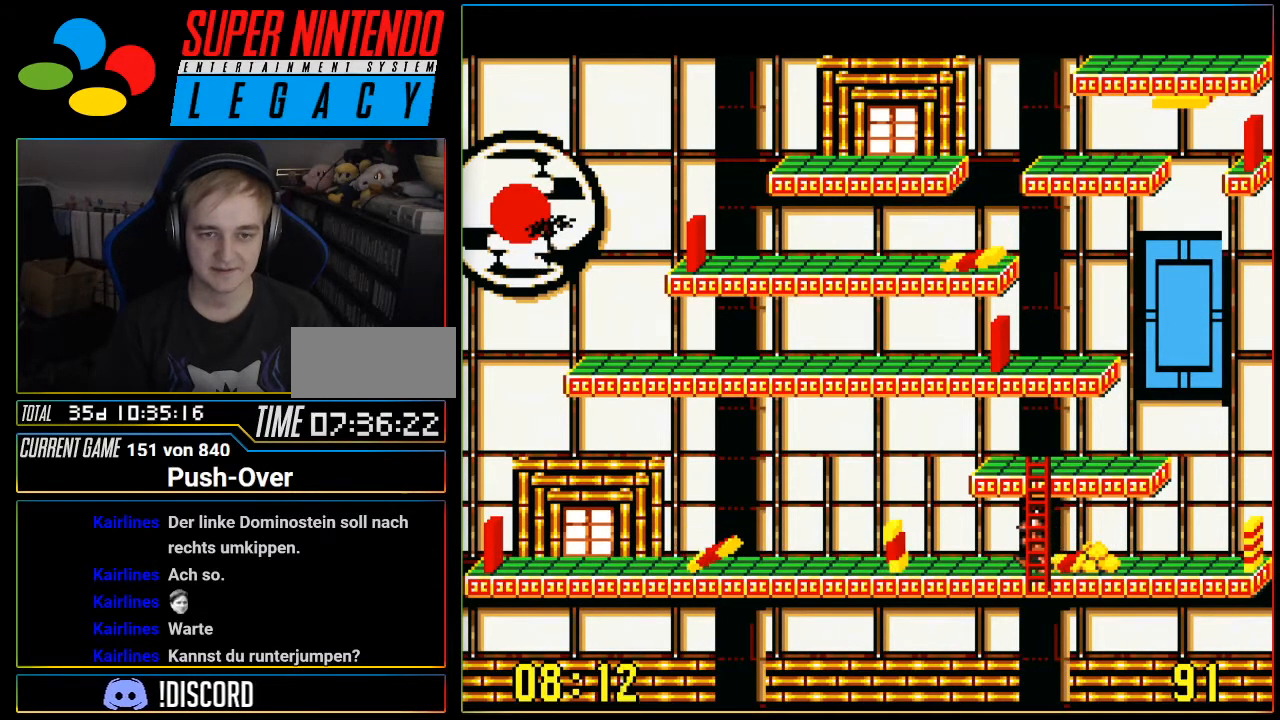
{"buttons": [], "events": [[83, "DPAD_LEFT", "up"]]}
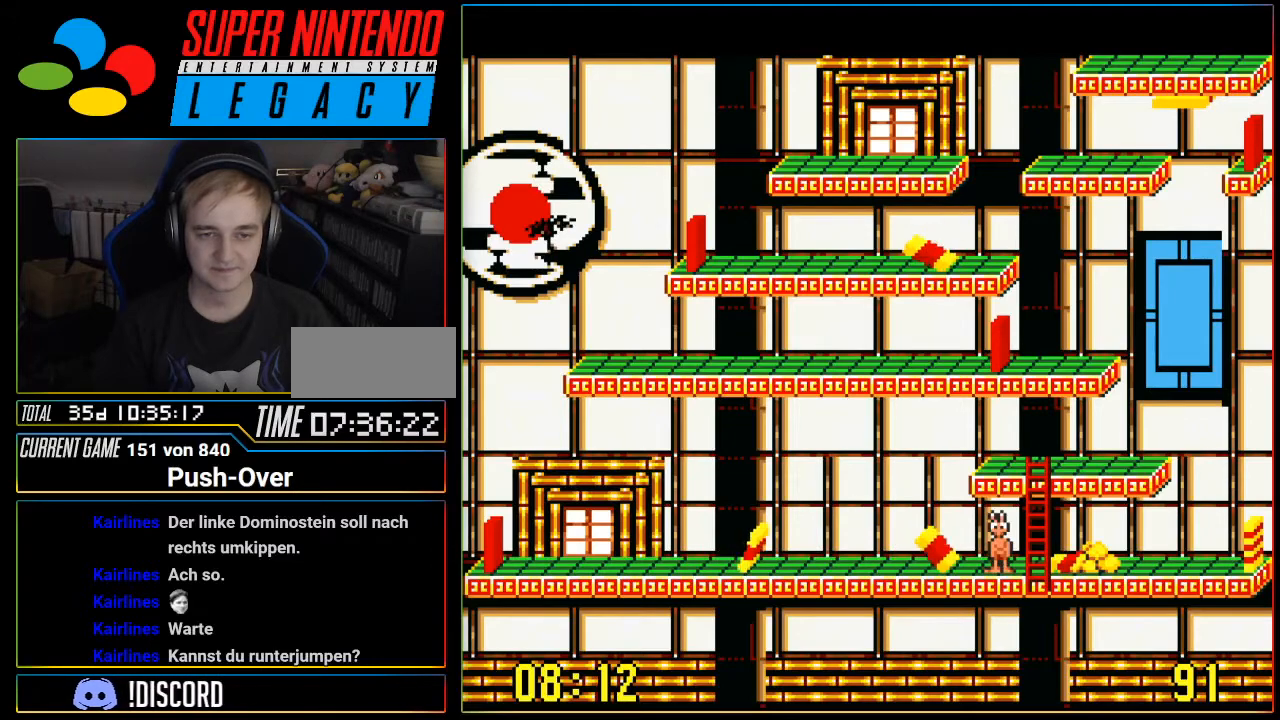
{"buttons": [], "events": []}
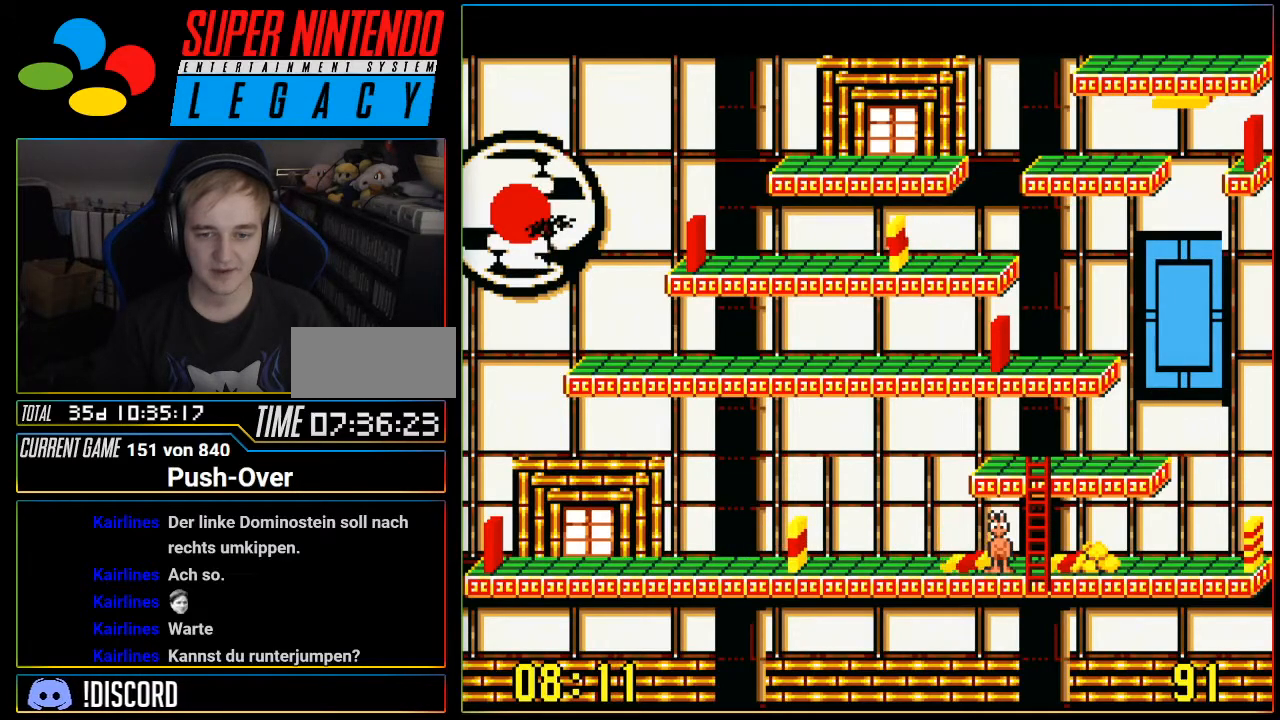
{"buttons": ["DPAD_RIGHT"], "events": [[16, "DPAD_RIGHT", "down"]]}
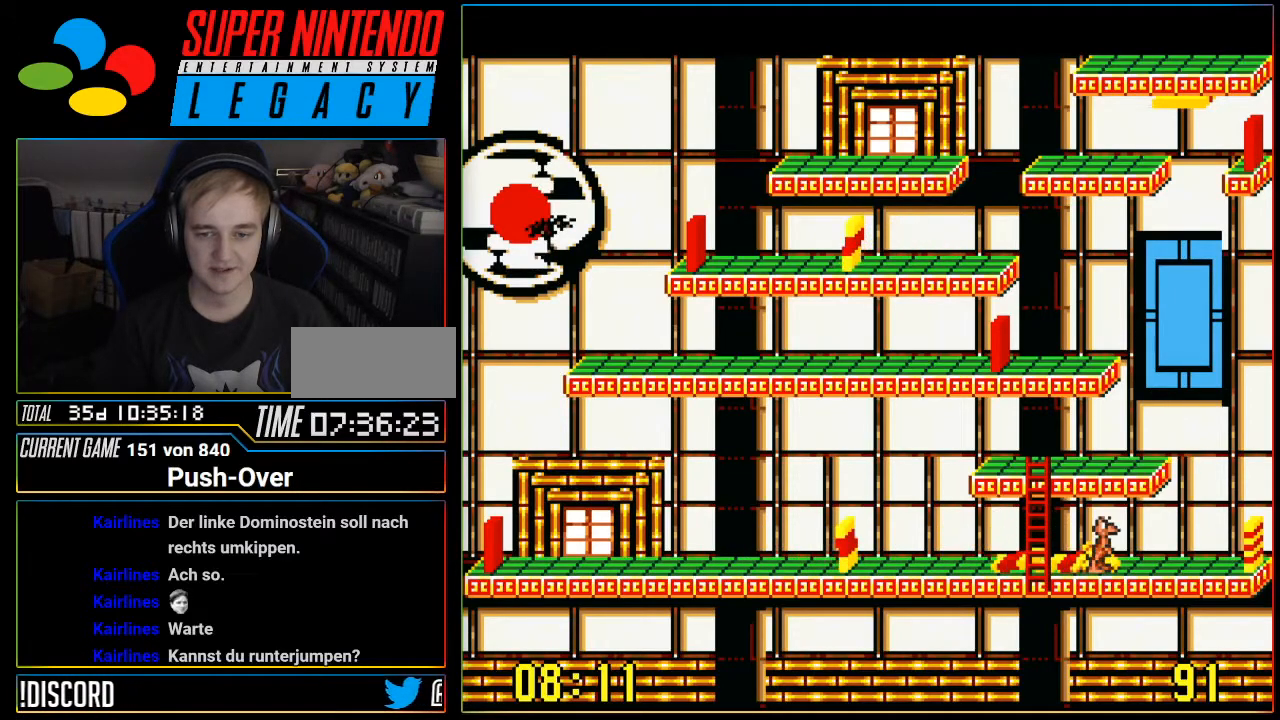
{"buttons": ["DPAD_LEFT"], "events": [[301, "DPAD_RIGHT", "up"], [434, "DPAD_LEFT", "down"]]}
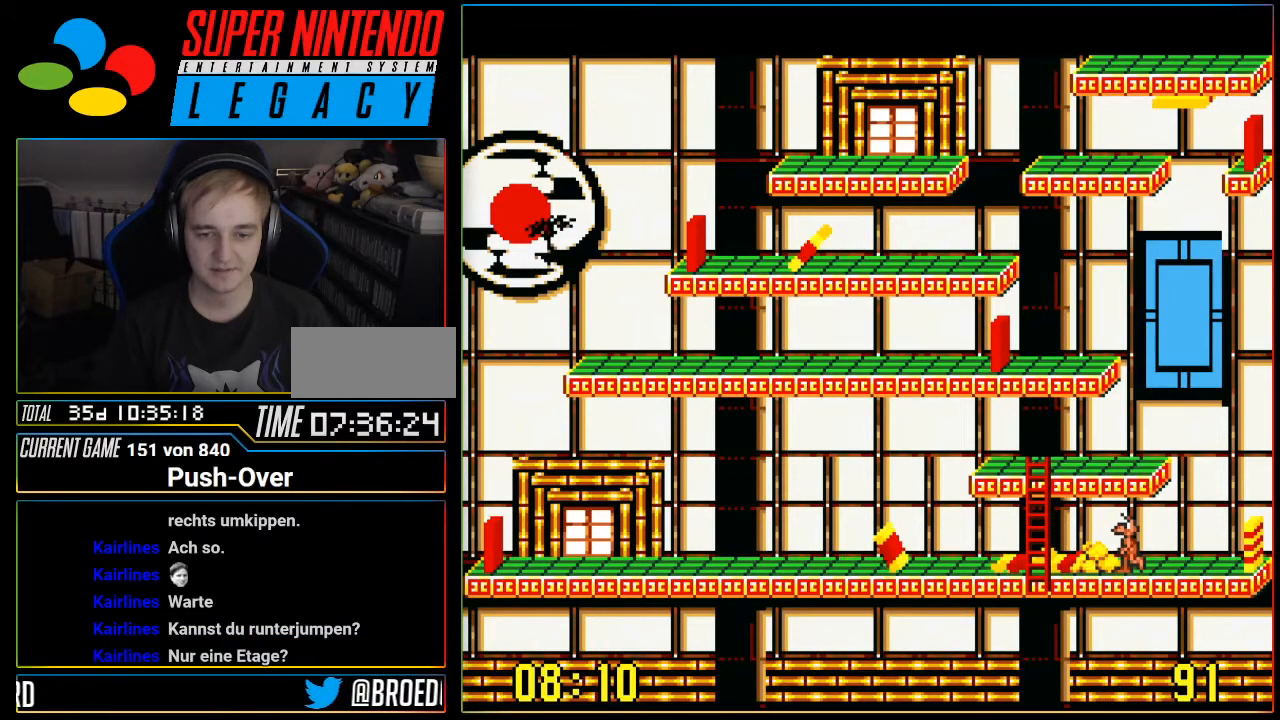
{"buttons": ["DPAD_LEFT"], "events": []}
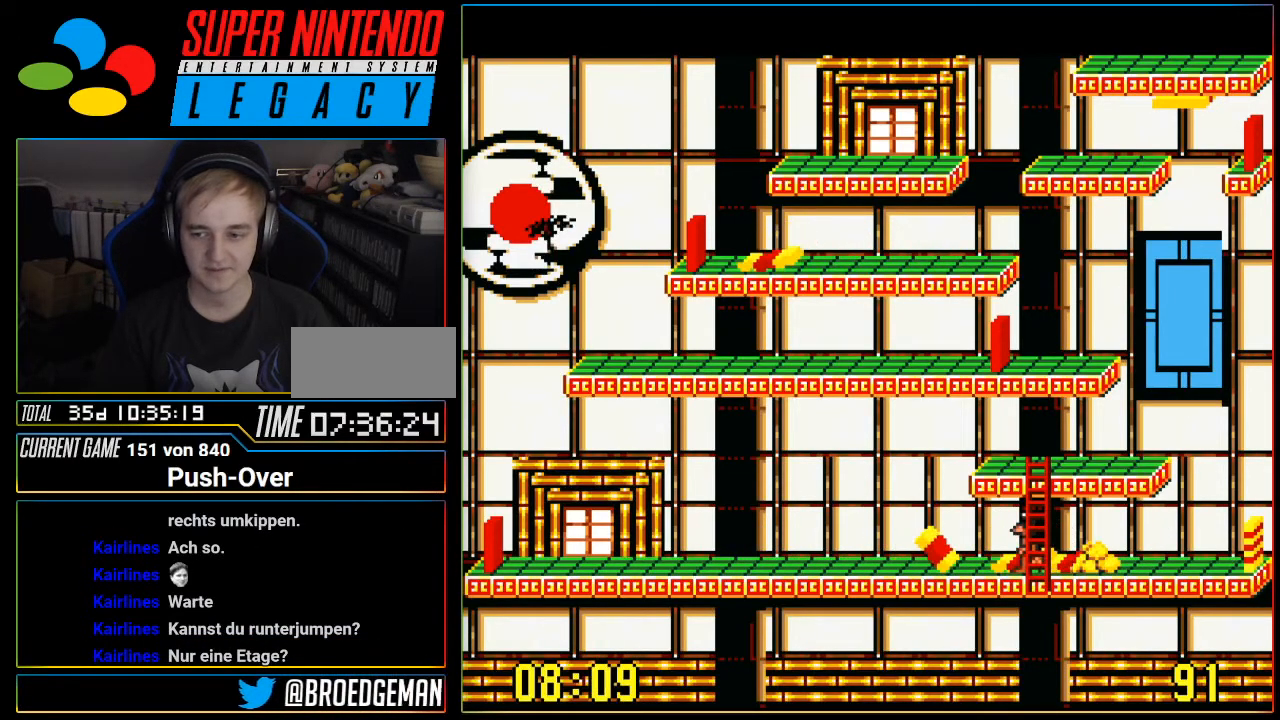
{"buttons": ["DPAD_LEFT"], "events": []}
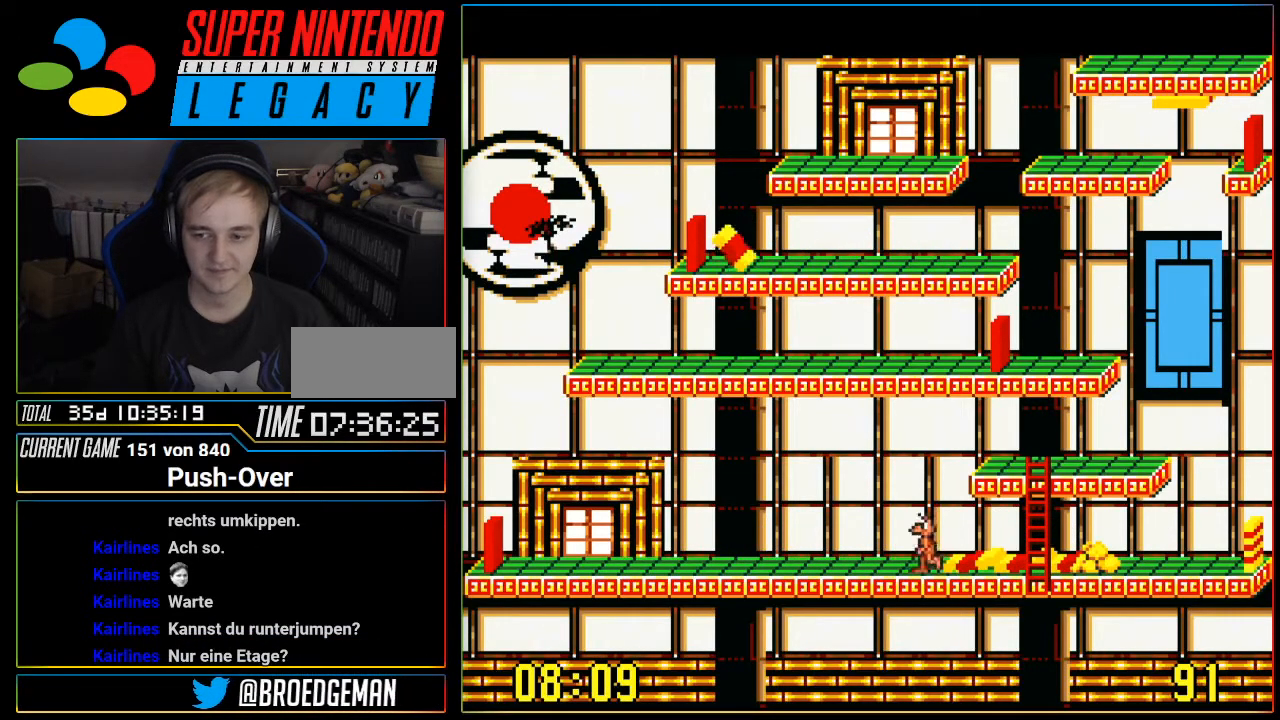
{"buttons": [], "events": [[350, "DPAD_LEFT", "up"]]}
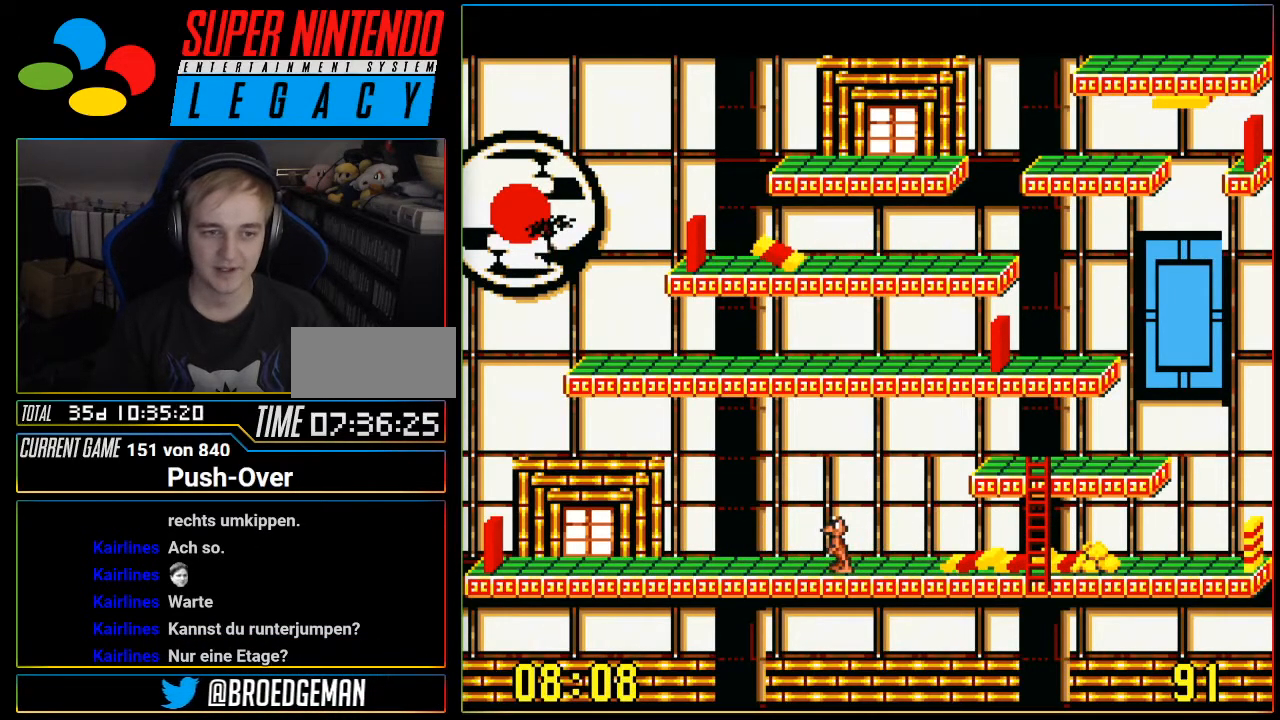
{"buttons": [], "events": []}
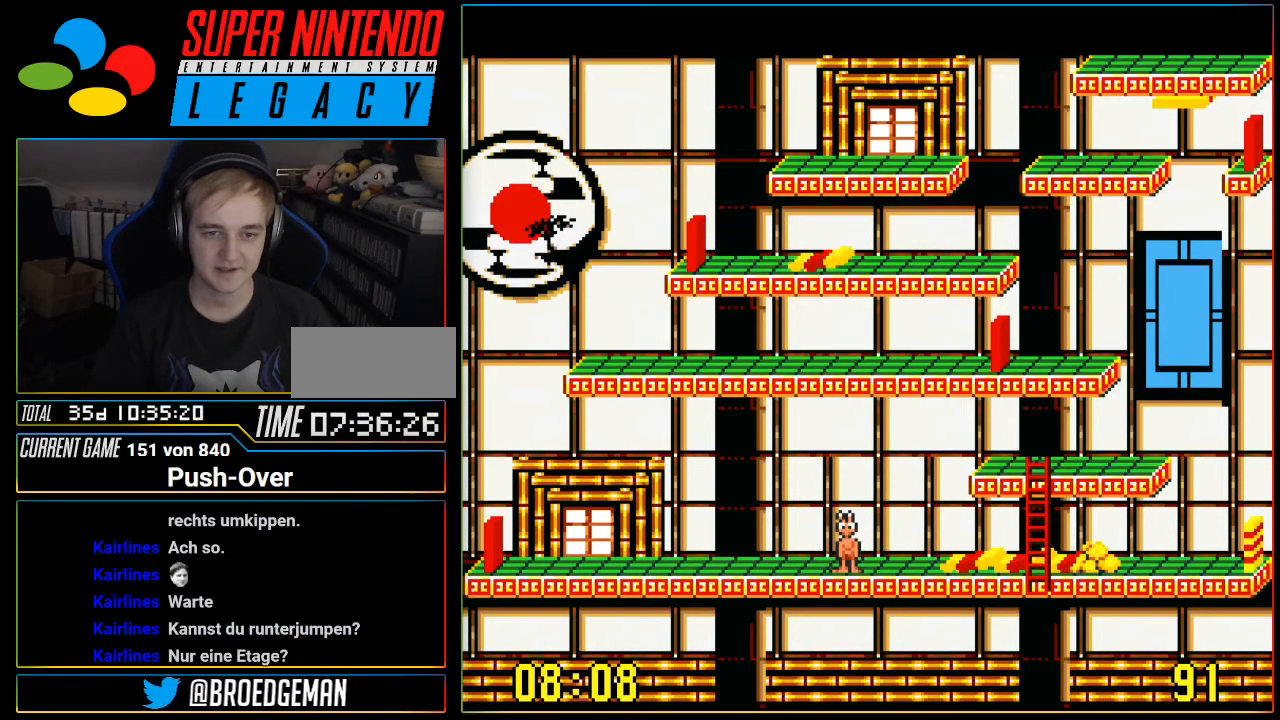
{"buttons": [], "events": []}
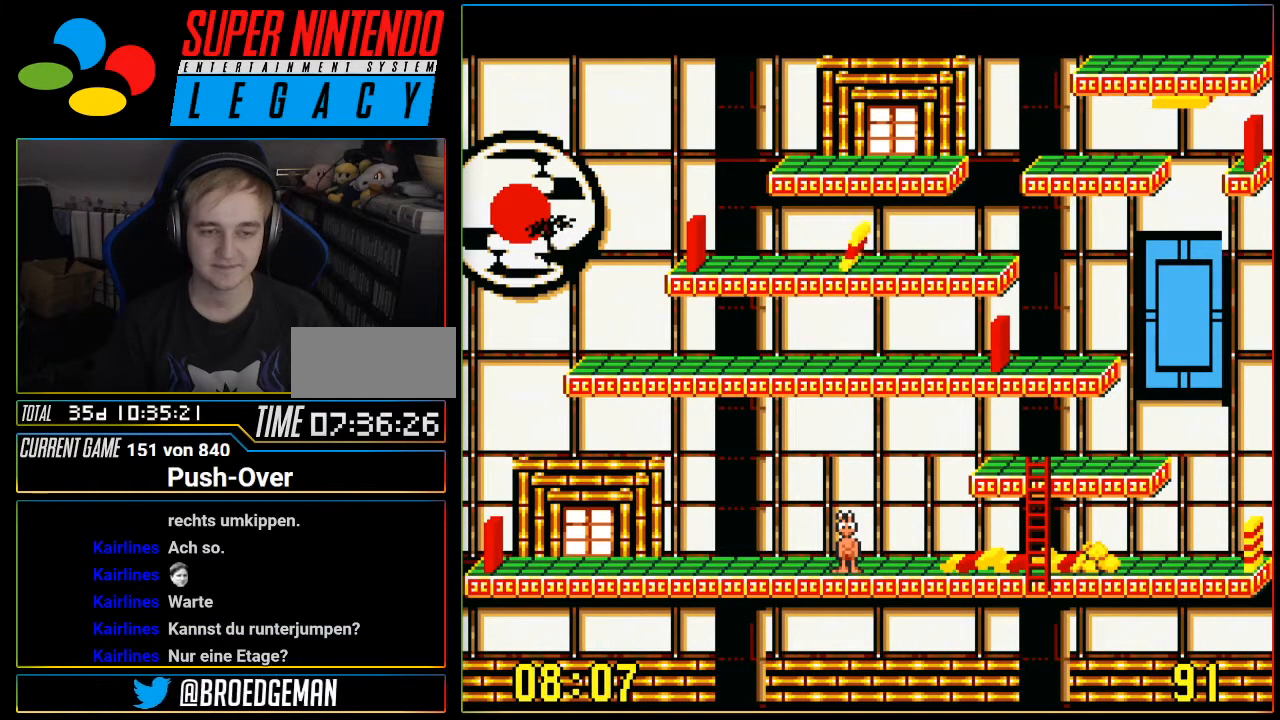
{"buttons": ["DPAD_RIGHT"], "events": [[34, "DPAD_RIGHT", "down"]]}
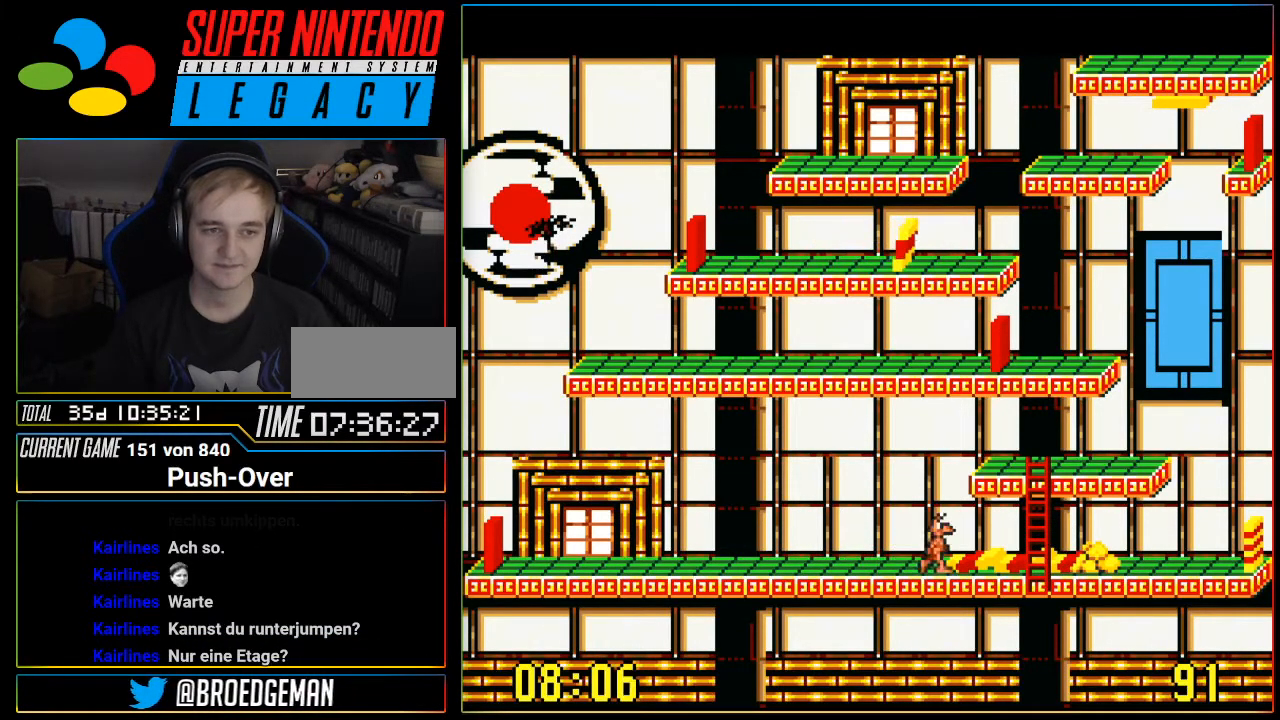
{"buttons": [], "events": [[484, "DPAD_RIGHT", "up"]]}
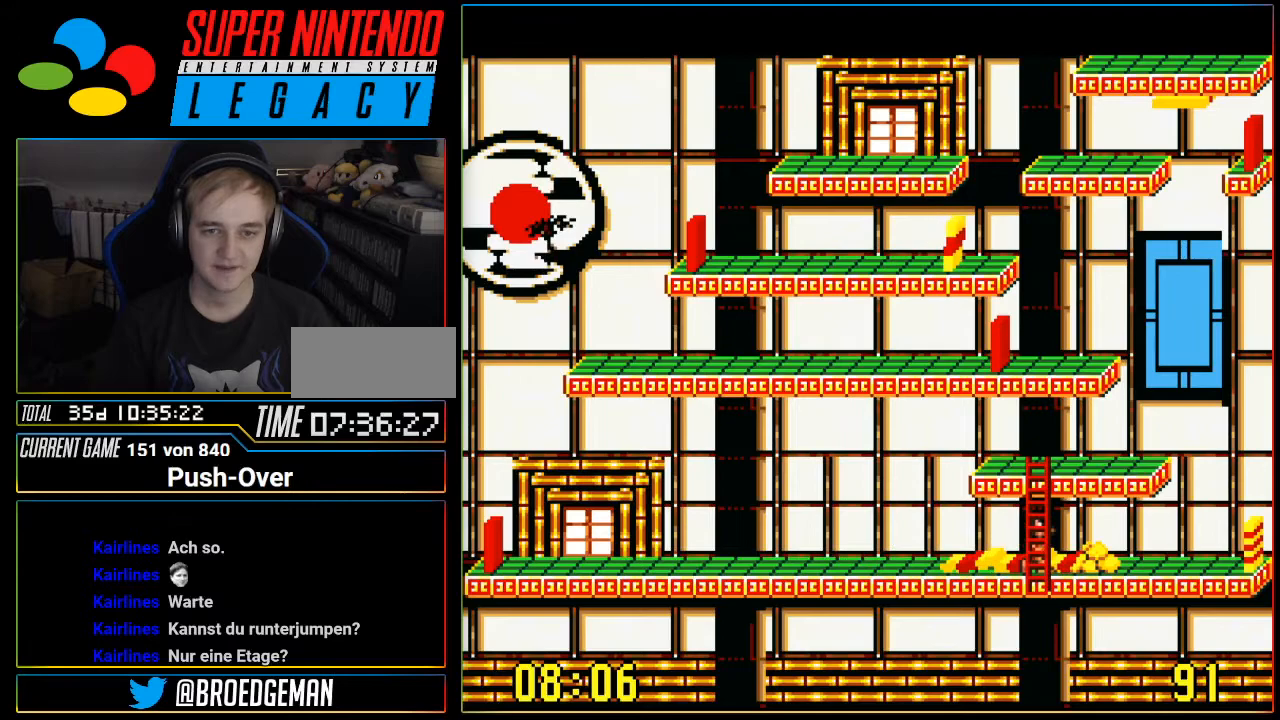
{"buttons": [], "events": []}
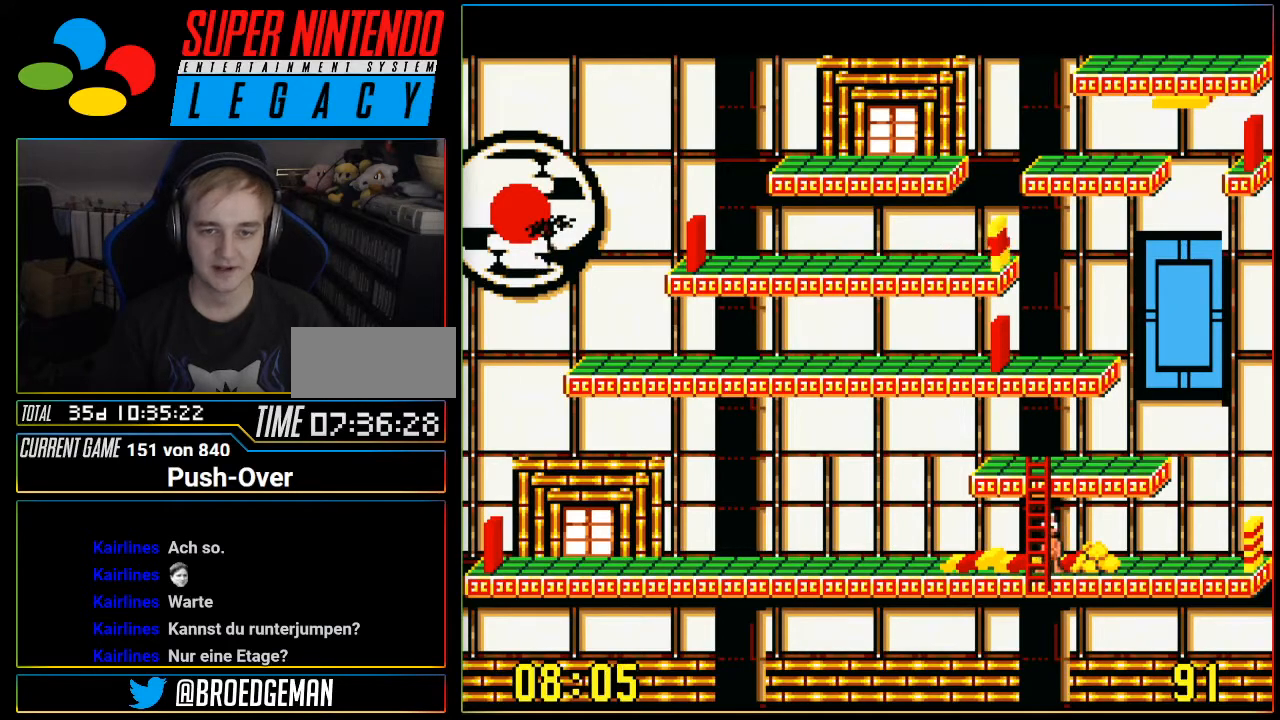
{"buttons": [], "events": []}
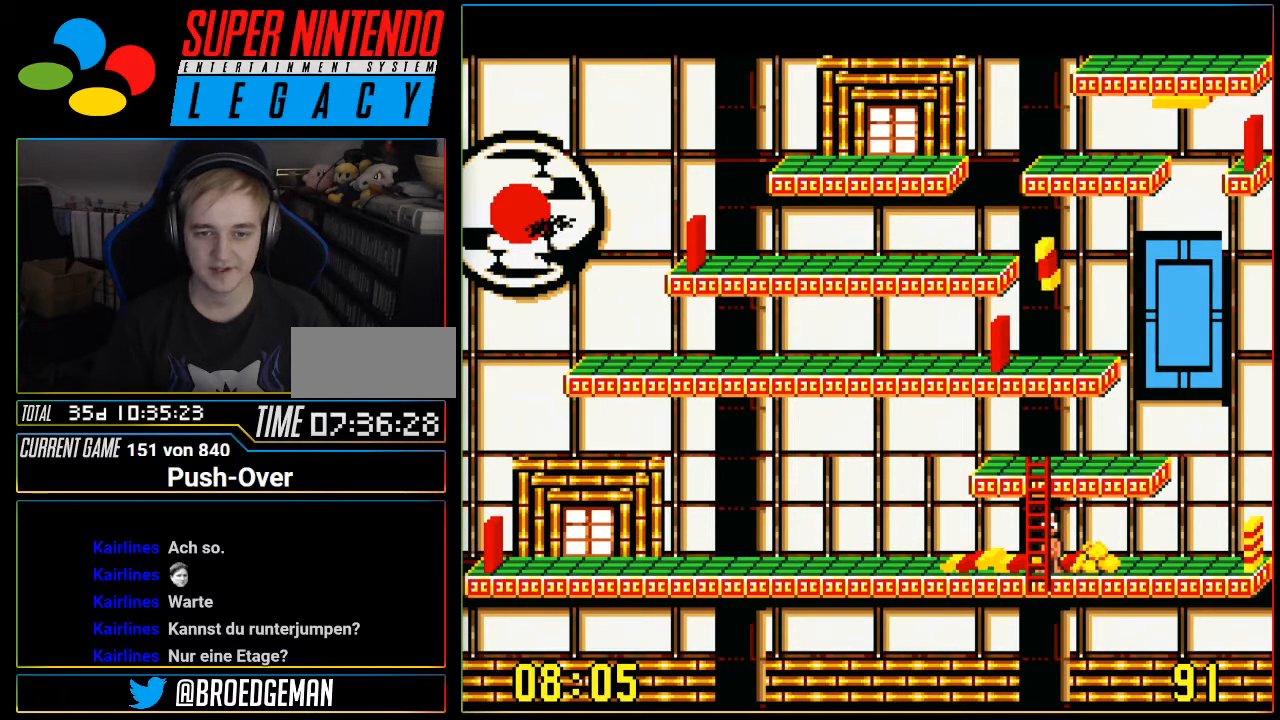
{"buttons": ["DPAD_RIGHT"], "events": [[467, "DPAD_RIGHT", "down"]]}
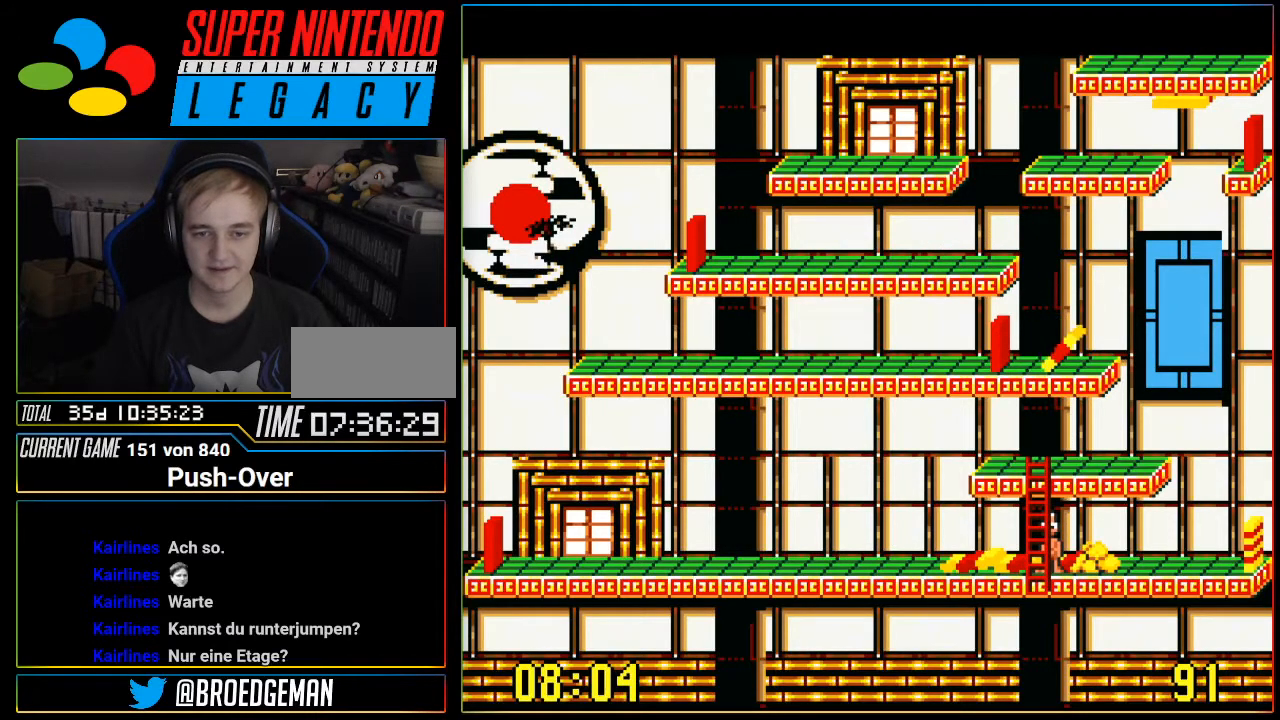
{"buttons": ["DPAD_RIGHT"], "events": []}
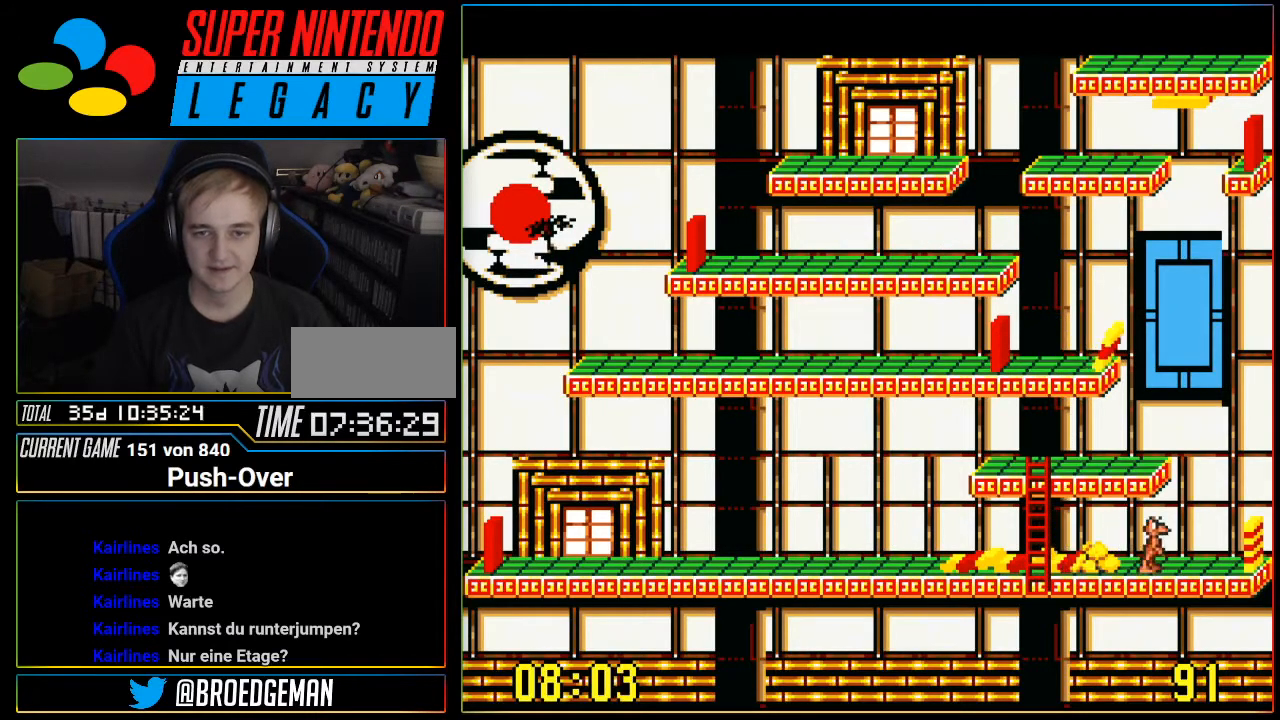
{"buttons": ["DPAD_LEFT"], "events": [[133, "DPAD_RIGHT", "up"], [267, "DPAD_LEFT", "down"]]}
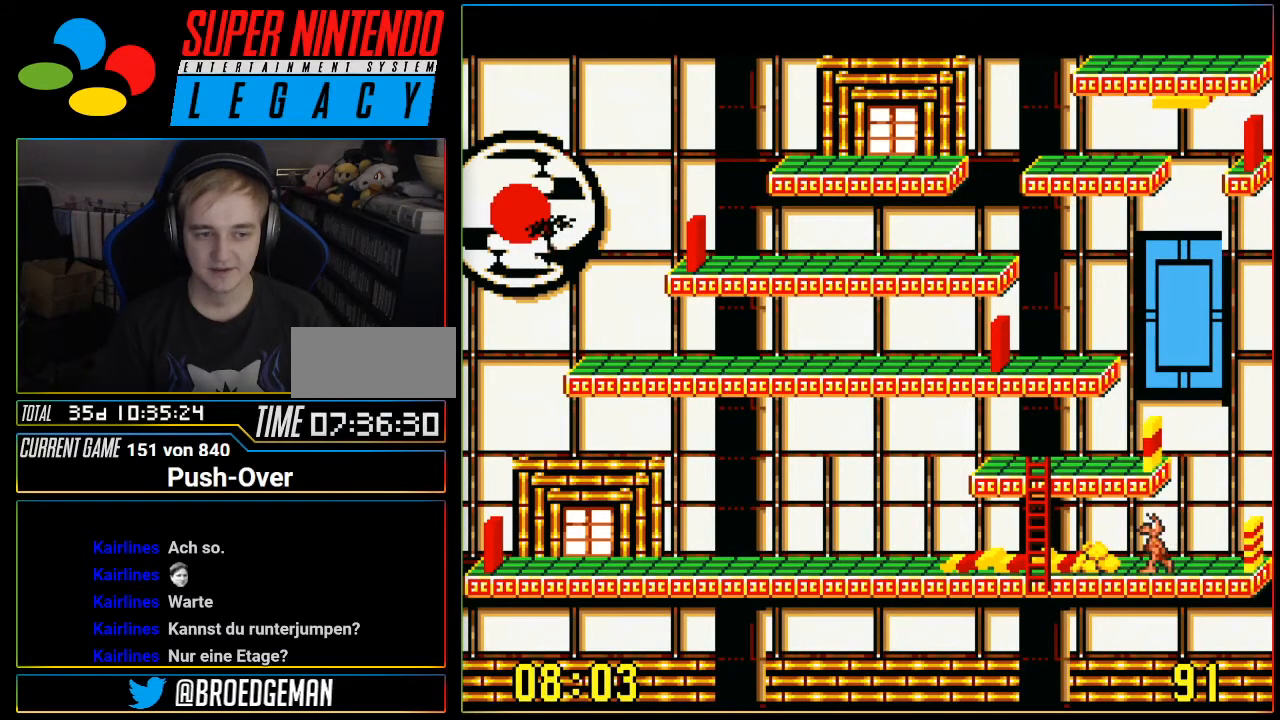
{"buttons": ["DPAD_LEFT"], "events": []}
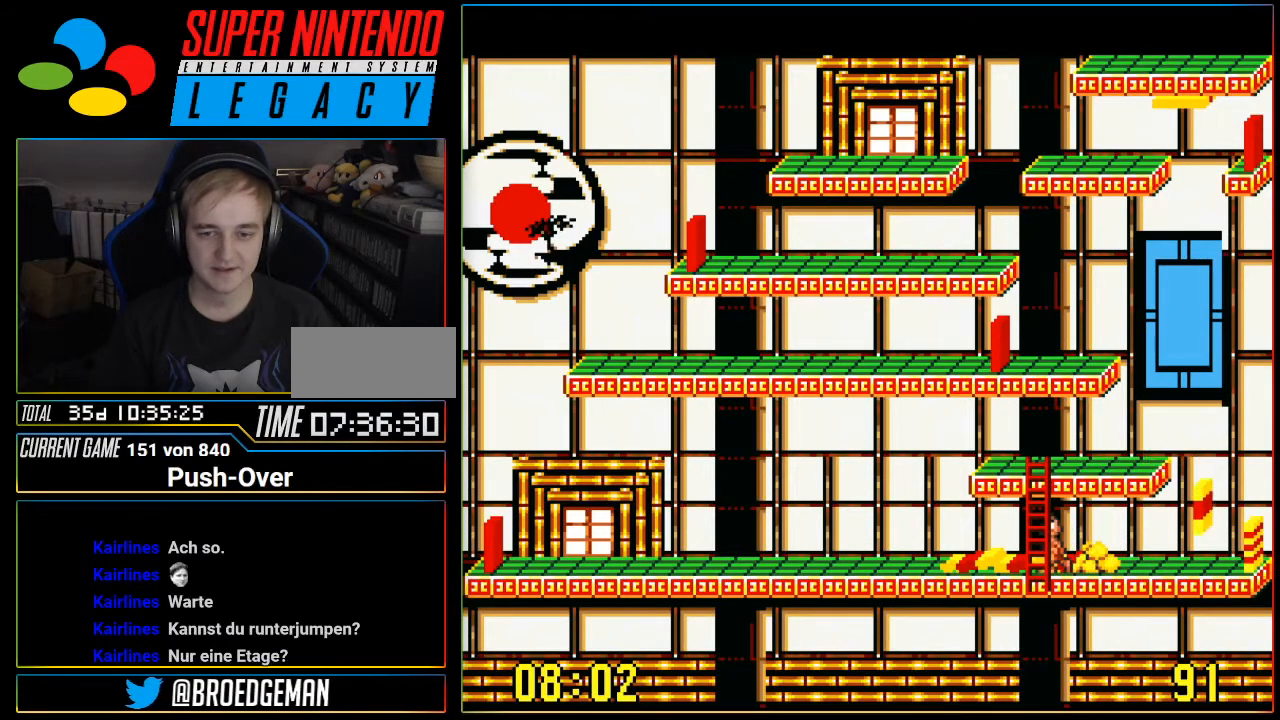
{"buttons": [], "events": [[150, "DPAD_LEFT", "up"]]}